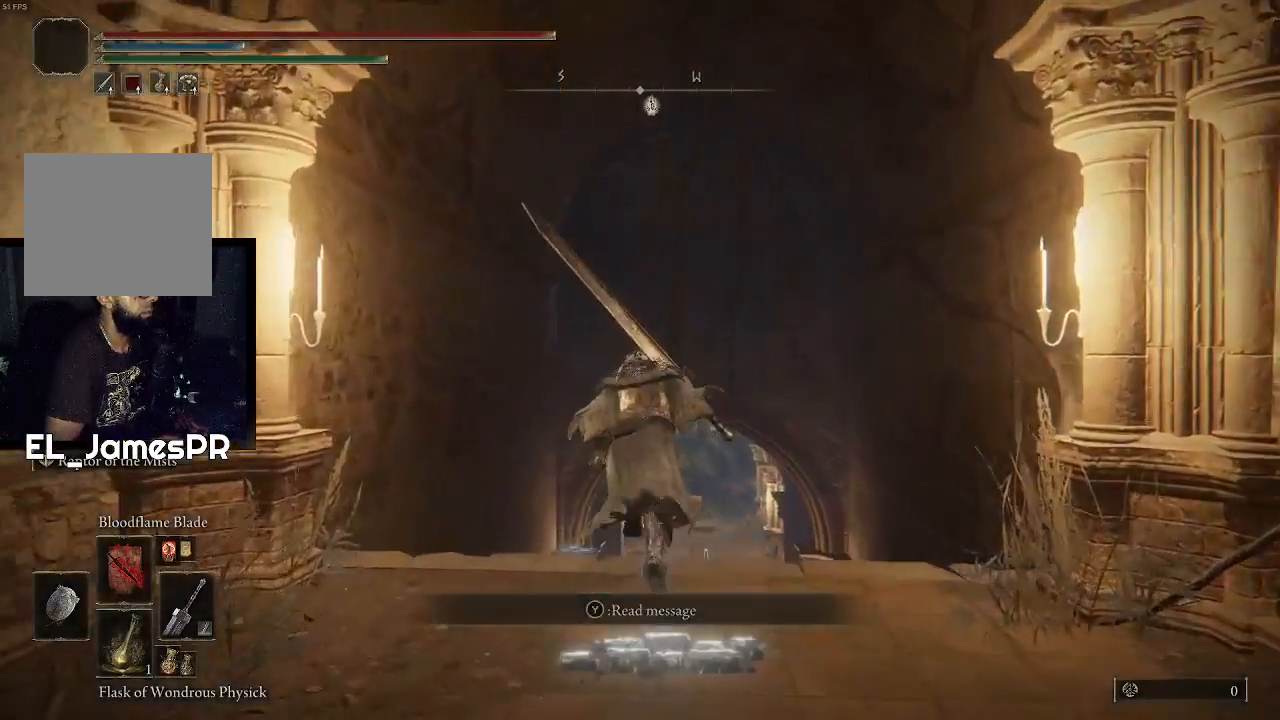
Gameplay with a controller (PlayStation layout); each line is a JSON object with the inputs held at the frame after it (dt_ms = milliseconds from this image to that frame). "events" lists button and stick changes between this image and that frame as [ms after this image, input, new state], when the widget could be followed in between.
{"dt_ms": 500, "buttons": ["CIRCLE"], "left_stick": "up", "right_stick": "center", "events": []}
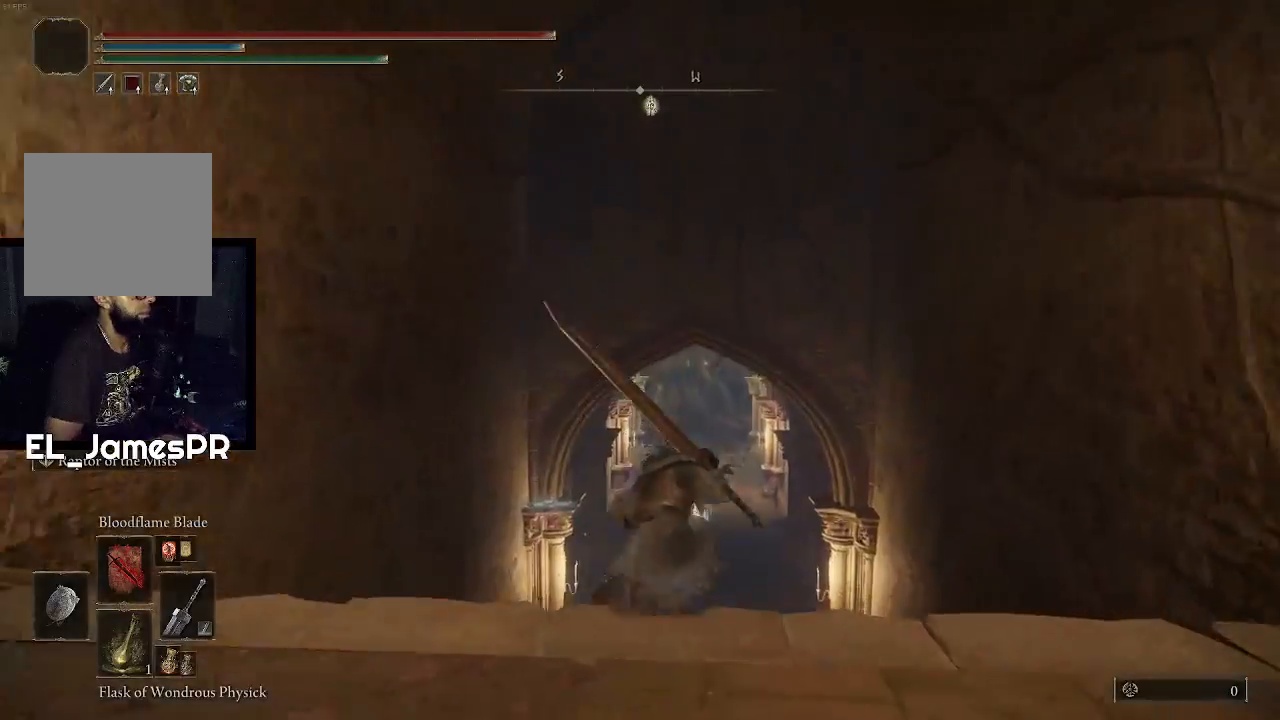
{"dt_ms": 500, "buttons": ["CIRCLE"], "left_stick": "up", "right_stick": "center", "events": []}
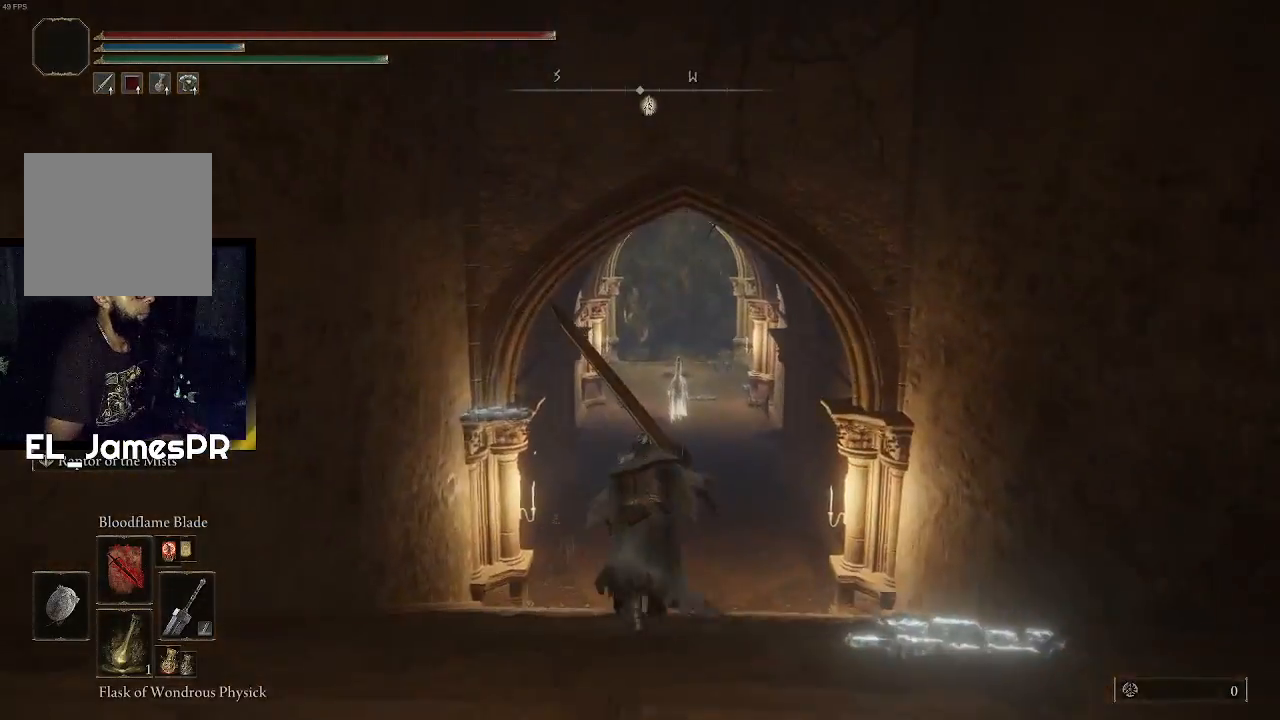
{"dt_ms": 500, "buttons": ["CIRCLE"], "left_stick": "up", "right_stick": "center", "events": []}
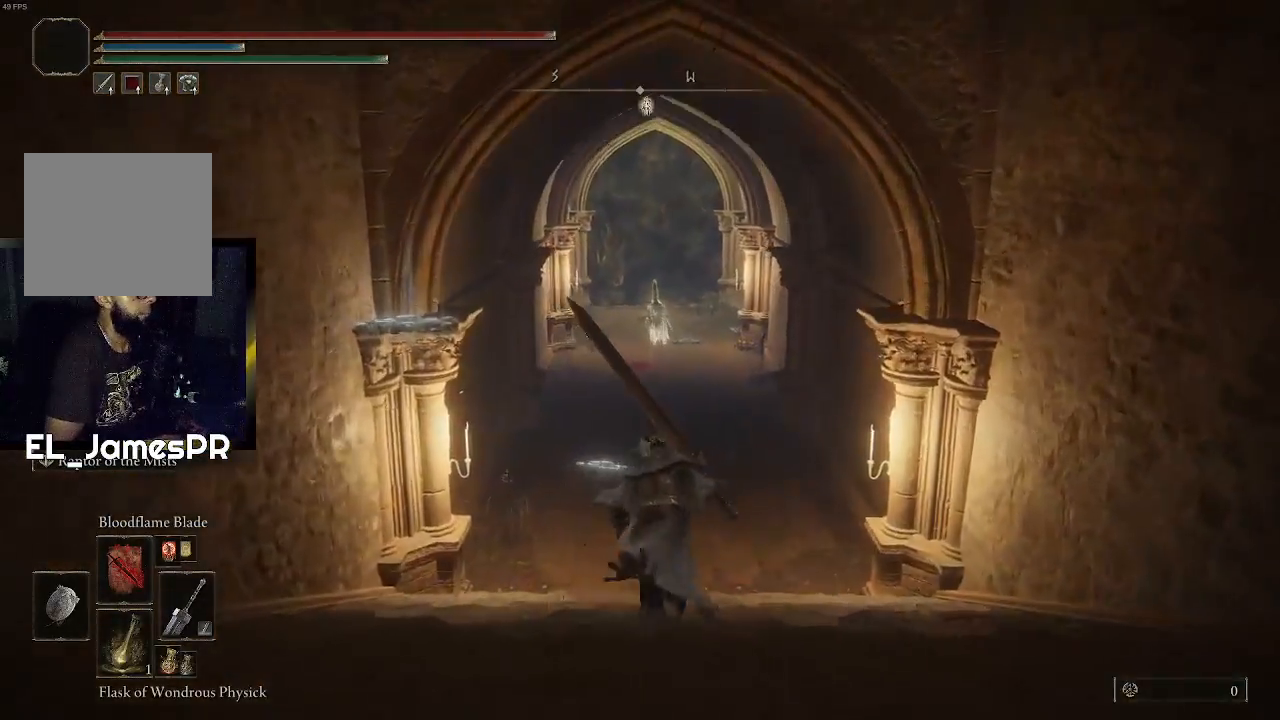
{"dt_ms": 500, "buttons": ["CIRCLE"], "left_stick": "up", "right_stick": "center", "events": []}
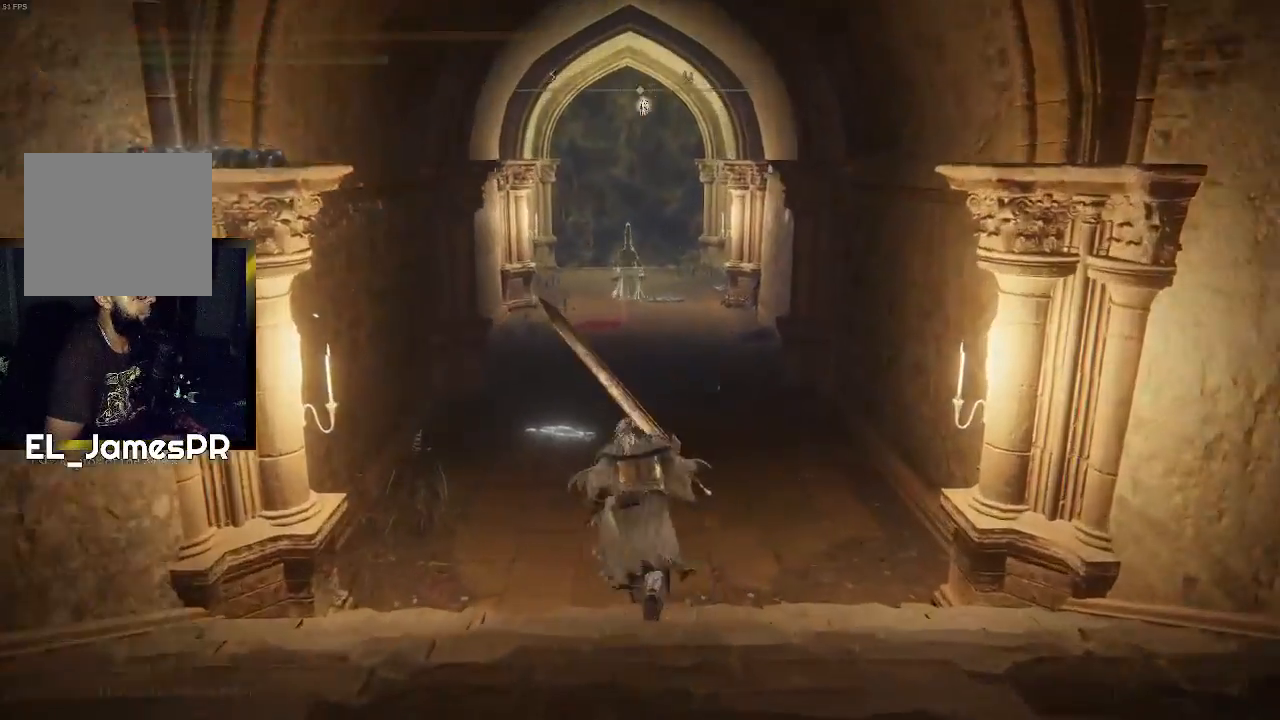
{"dt_ms": 500, "buttons": ["CIRCLE"], "left_stick": "up", "right_stick": "center", "events": []}
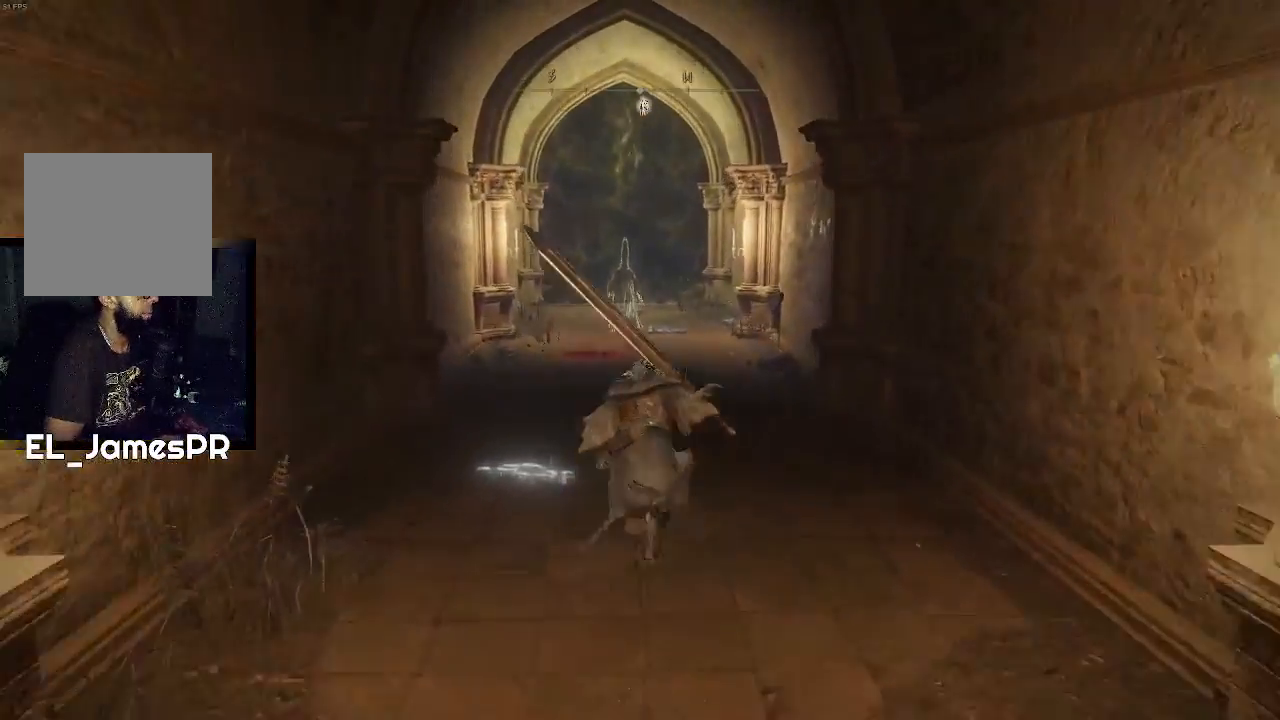
{"dt_ms": 500, "buttons": ["CIRCLE"], "left_stick": "up", "right_stick": "center", "events": []}
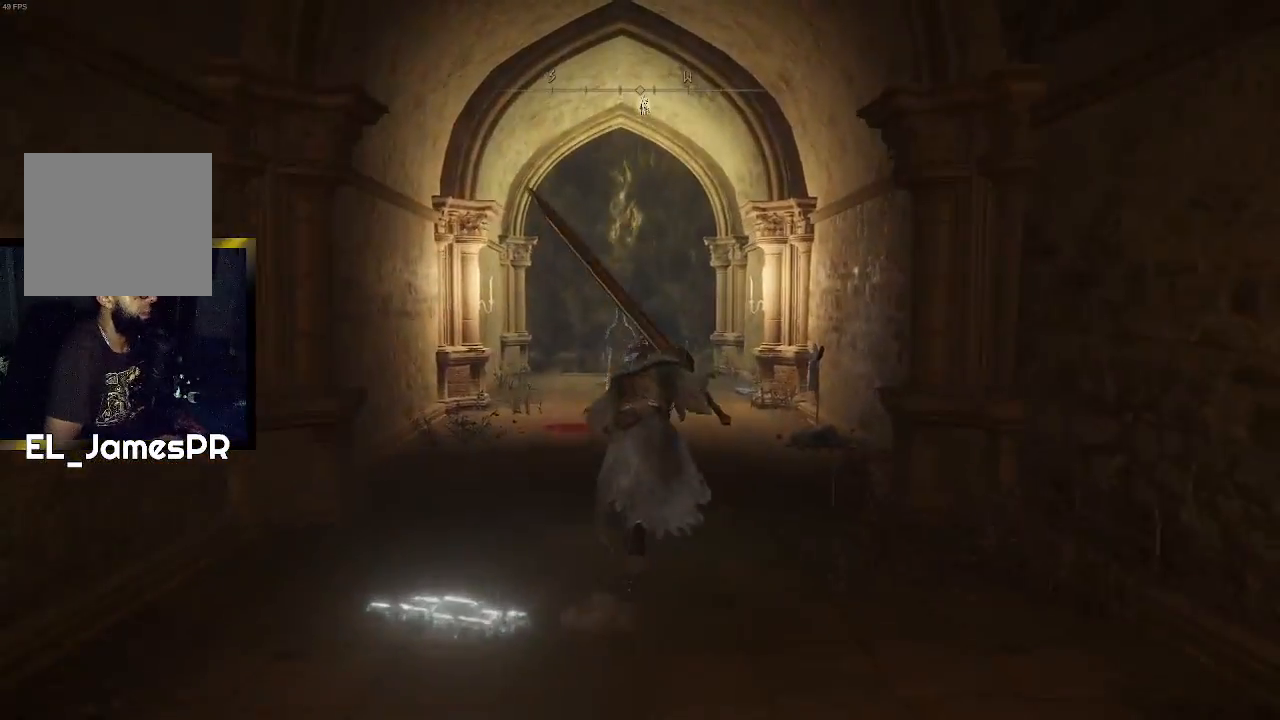
{"dt_ms": 500, "buttons": ["CIRCLE", "TRIANGLE"], "left_stick": "up", "right_stick": "center", "events": [[100, "TRIANGLE", "down"]]}
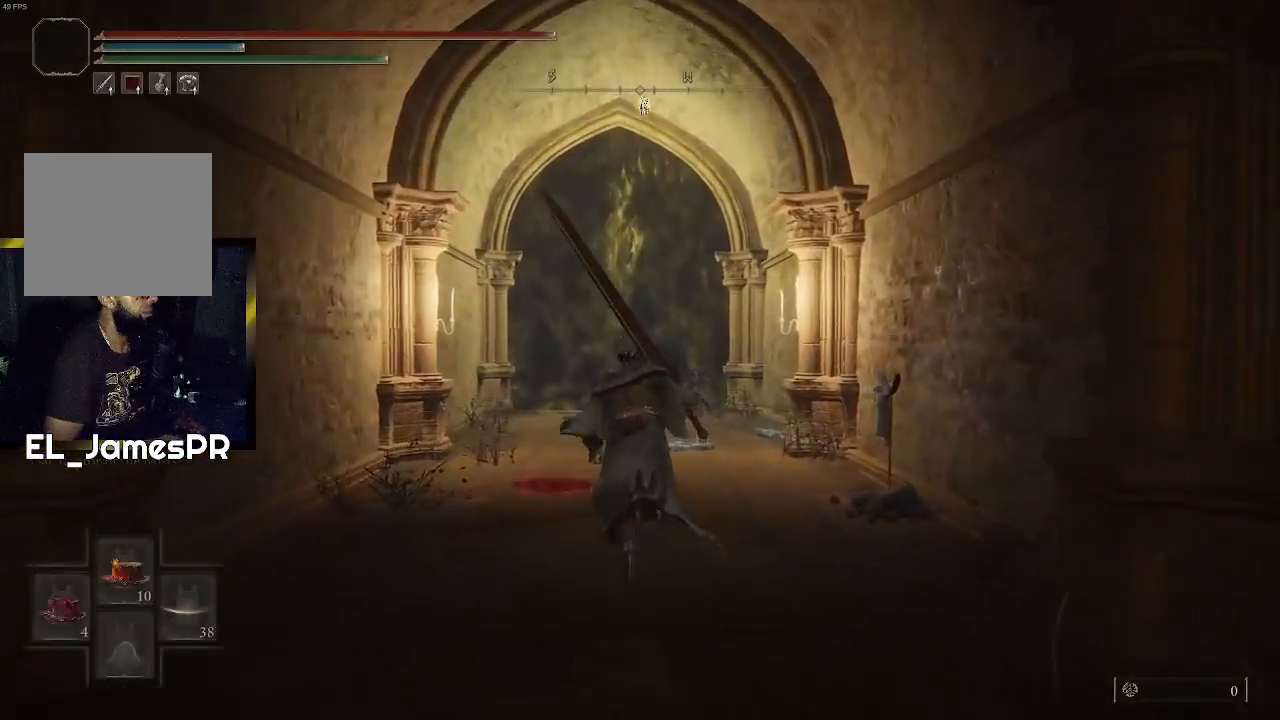
{"dt_ms": 500, "buttons": ["CIRCLE", "TRIANGLE"], "left_stick": "up", "right_stick": "center", "events": [[100, "DPAD_RIGHT", "down"], [267, "DPAD_RIGHT", "up"]]}
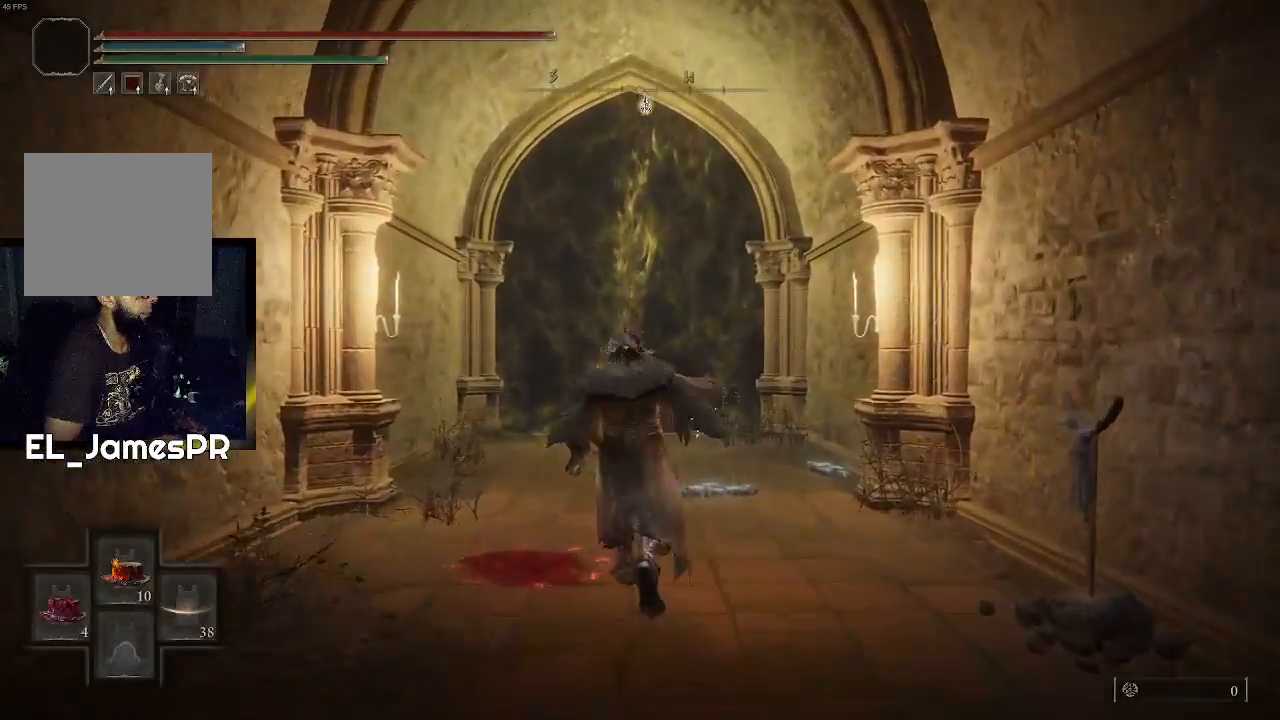
{"dt_ms": 500, "buttons": ["CIRCLE", "TRIANGLE"], "left_stick": "up", "right_stick": "center", "events": []}
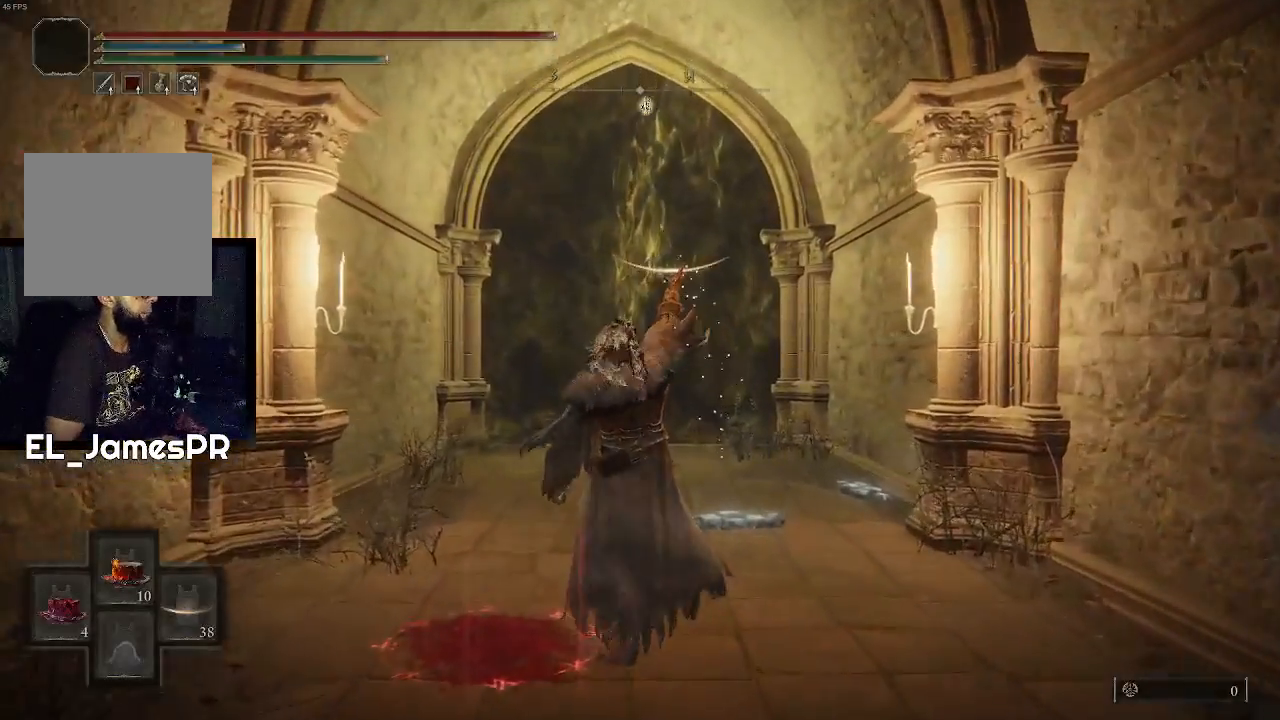
{"dt_ms": 500, "buttons": ["CIRCLE", "TRIANGLE"], "left_stick": "up", "right_stick": "center", "events": []}
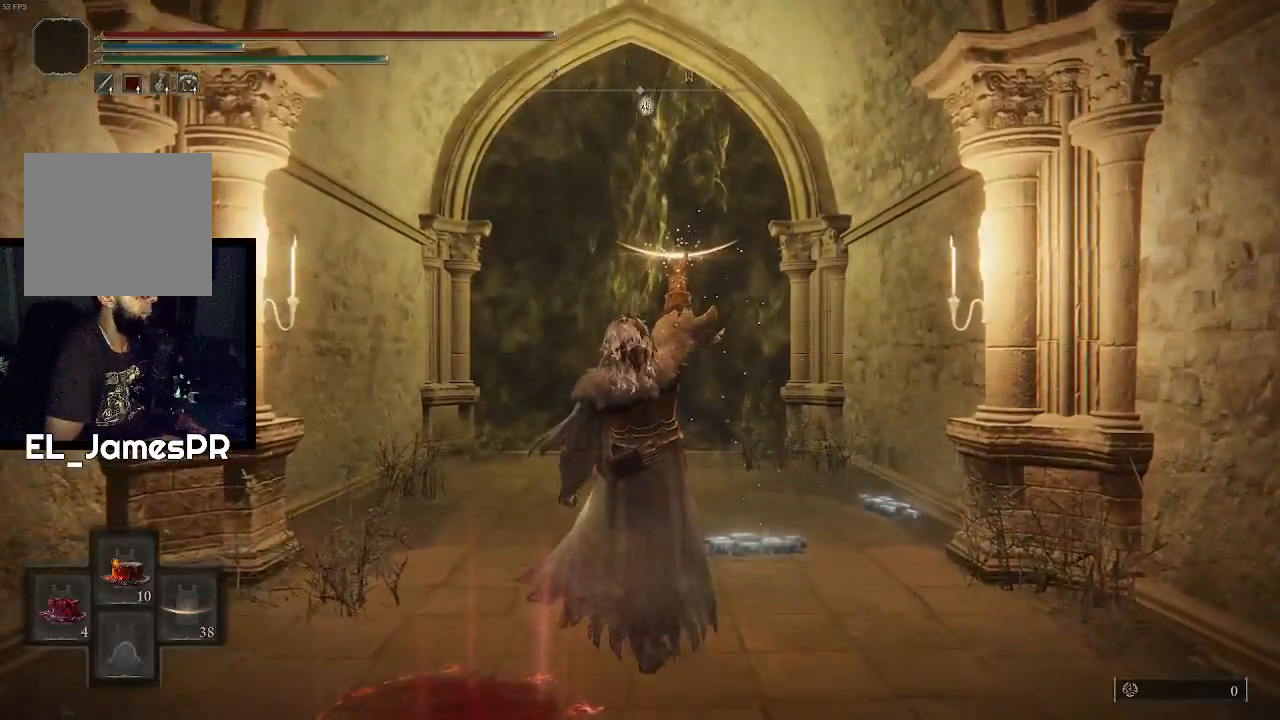
{"dt_ms": 500, "buttons": ["CIRCLE"], "left_stick": "up", "right_stick": "center", "events": [[467, "TRIANGLE", "up"]]}
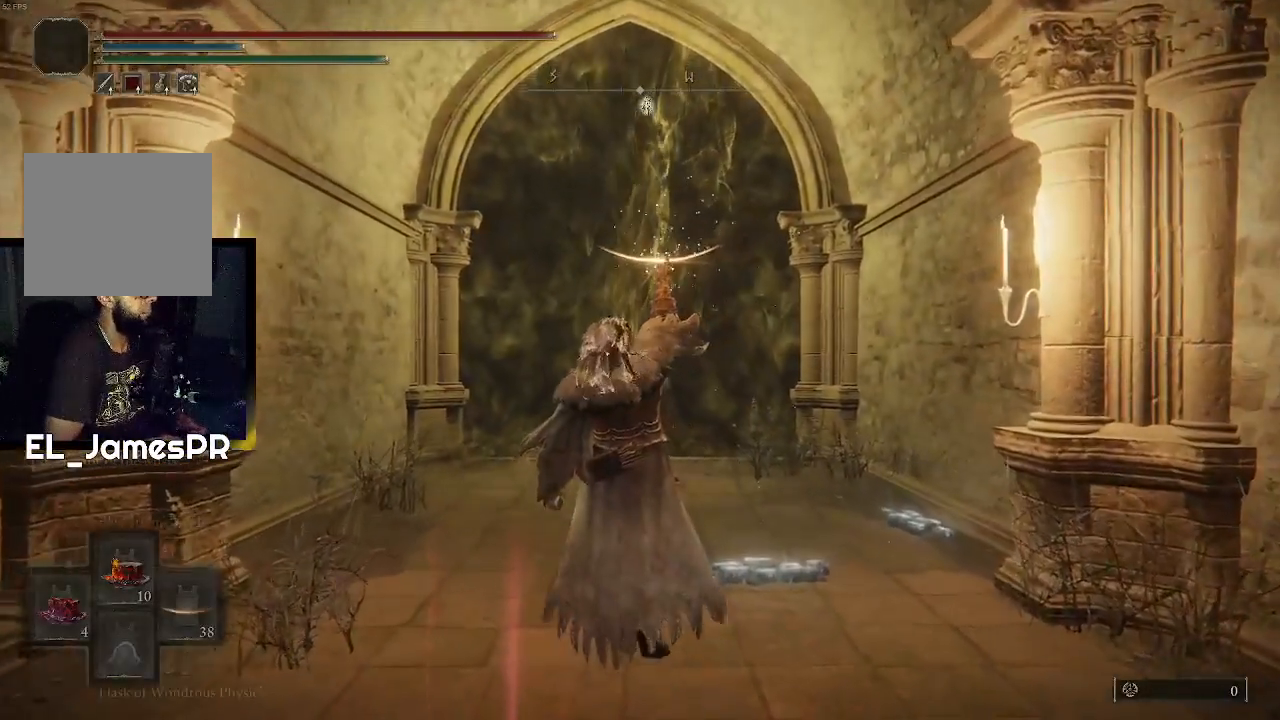
{"dt_ms": 500, "buttons": ["CIRCLE"], "left_stick": "up", "right_stick": "center", "events": []}
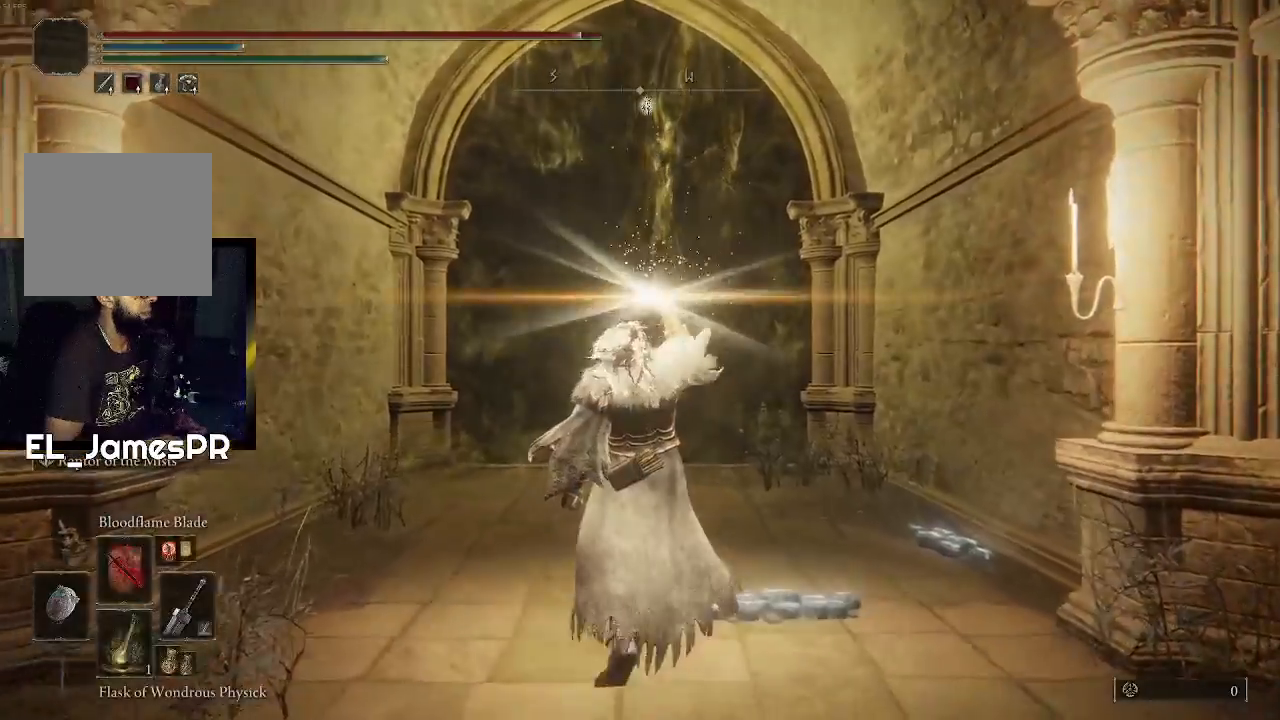
{"dt_ms": 500, "buttons": ["CIRCLE"], "left_stick": "up", "right_stick": "center", "events": []}
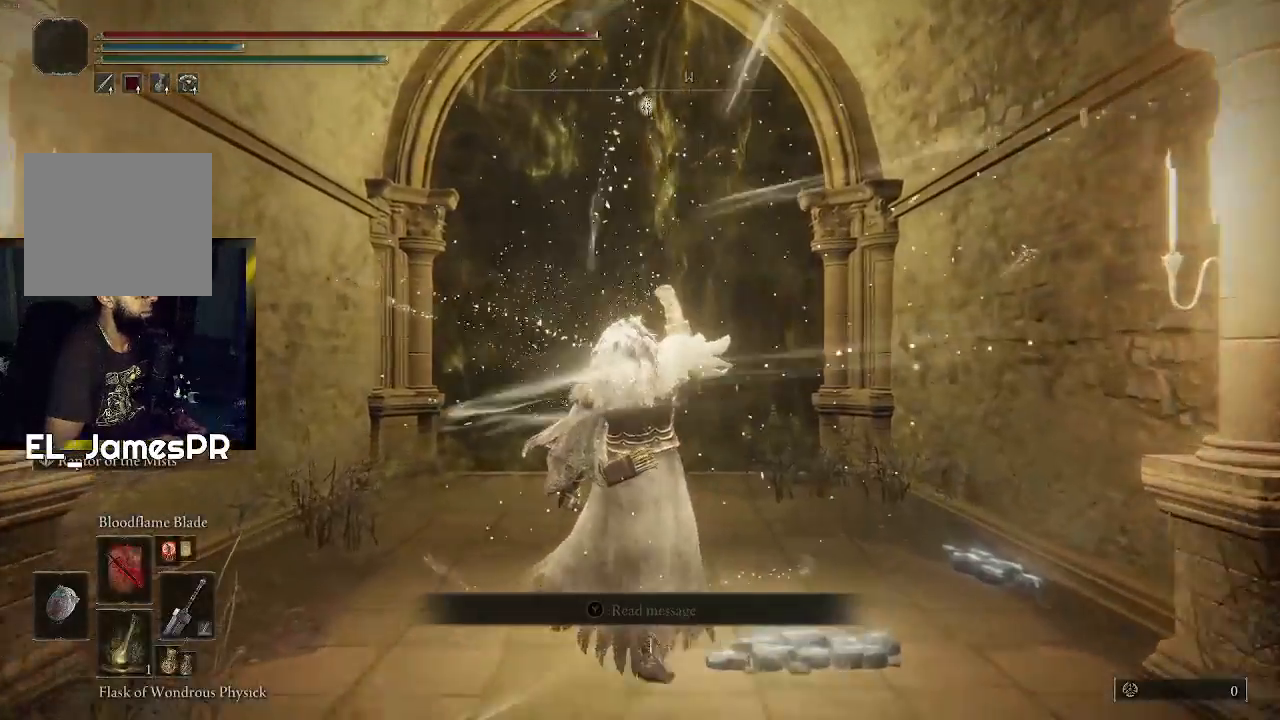
{"dt_ms": 500, "buttons": ["SQUARE"], "left_stick": "up", "right_stick": "center", "events": [[300, "CIRCLE", "up"], [433, "SQUARE", "down"]]}
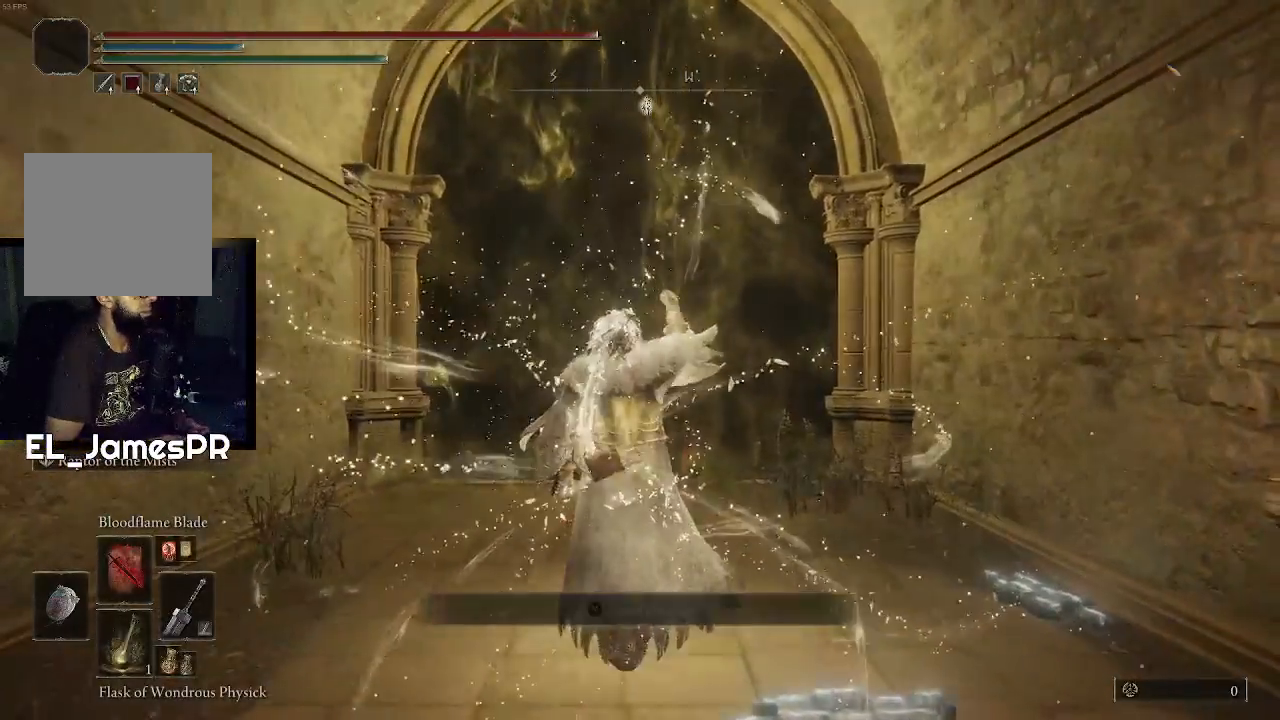
{"dt_ms": 500, "buttons": ["SQUARE"], "left_stick": "up", "right_stick": "center", "events": [[33, "SQUARE", "up"], [67, "SQUARE", "down"], [200, "SQUARE", "up"], [300, "SQUARE", "down"], [367, "SQUARE", "up"], [433, "SQUARE", "down"]]}
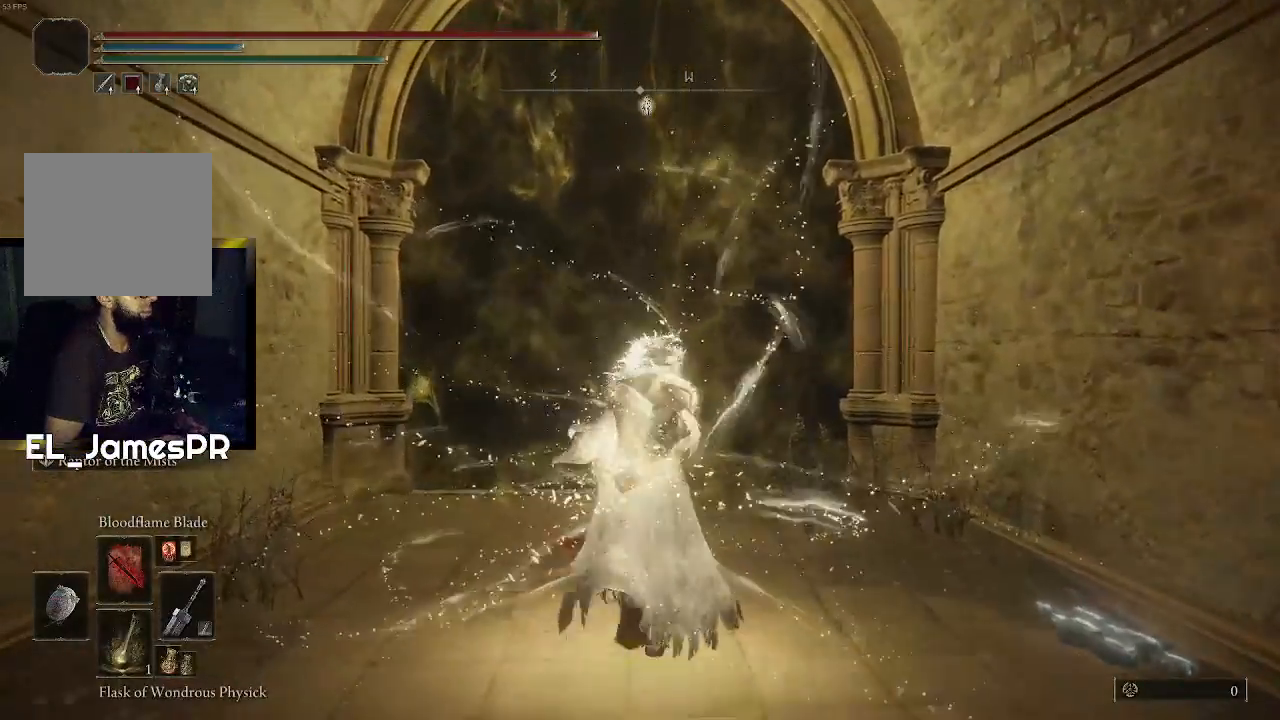
{"dt_ms": 500, "buttons": [], "left_stick": "up", "right_stick": "center", "events": [[33, "SQUARE", "up"], [100, "SQUARE", "down"], [167, "SQUARE", "up"], [367, "DPAD_DOWN", "down"], [500, "DPAD_DOWN", "up"]]}
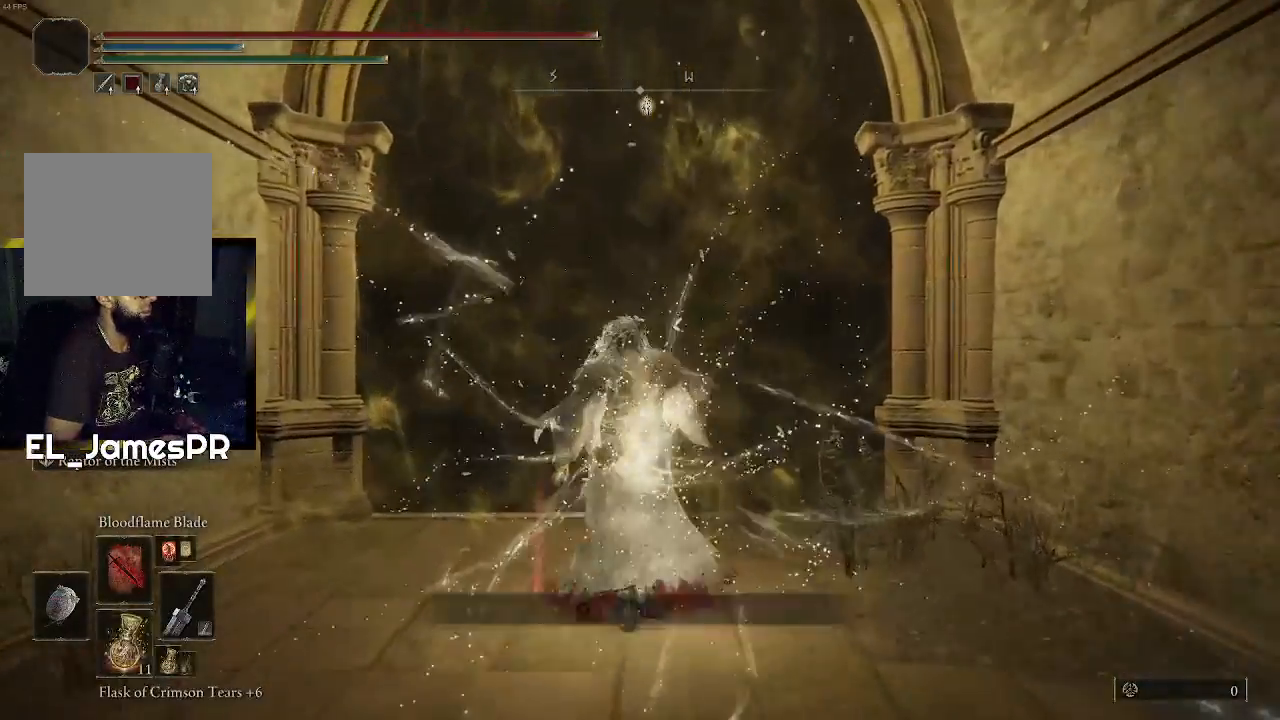
{"dt_ms": 500, "buttons": [], "left_stick": "up", "right_stick": "center", "events": []}
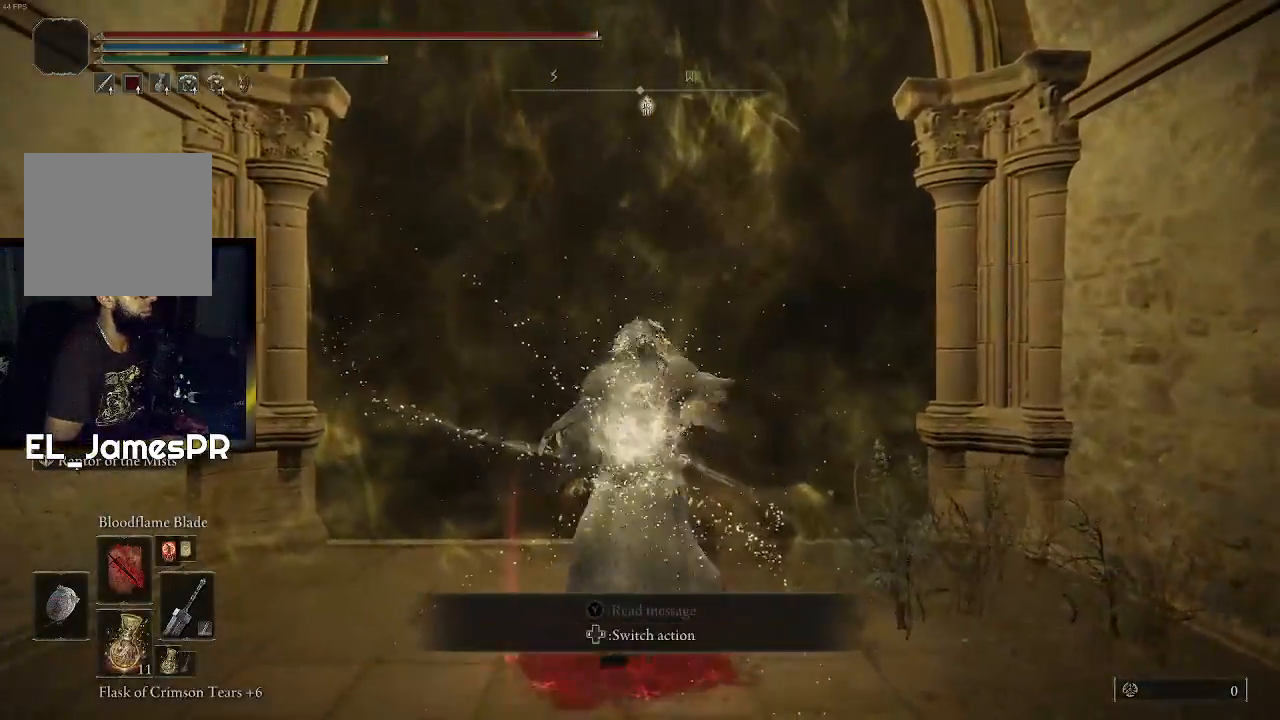
{"dt_ms": 500, "buttons": [], "left_stick": "up", "right_stick": "center", "events": []}
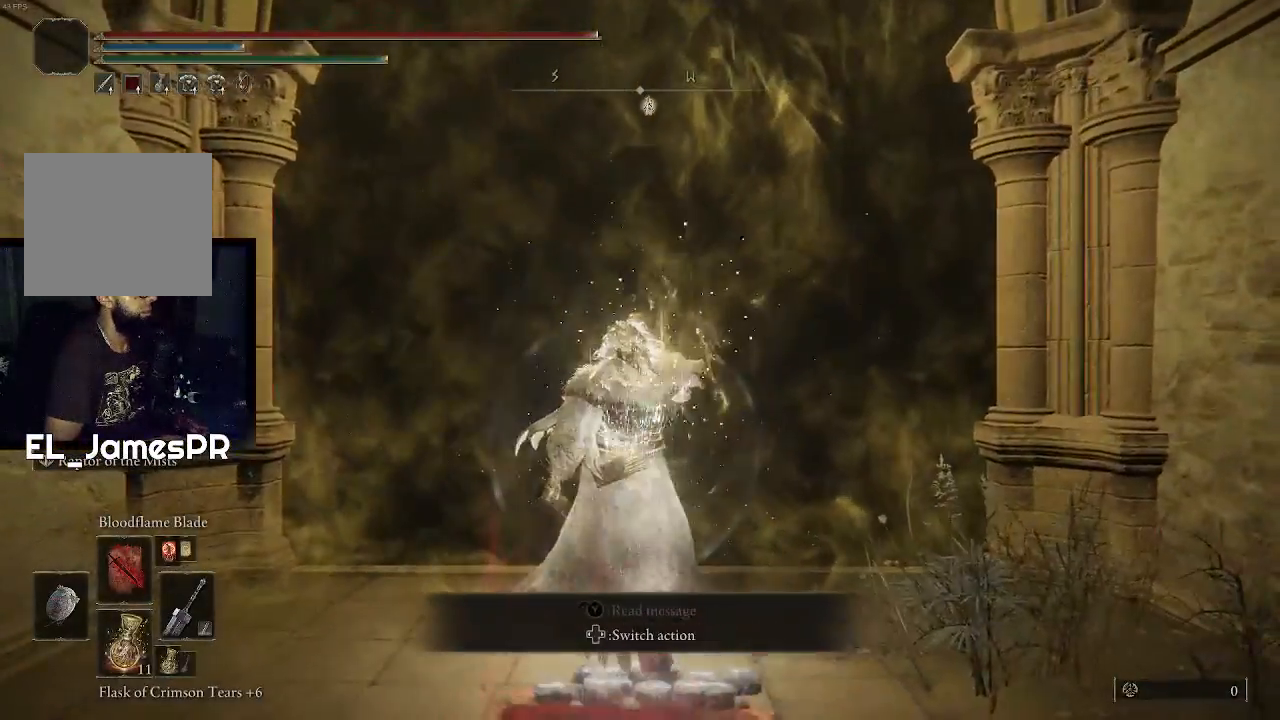
{"dt_ms": 500, "buttons": [], "left_stick": "center", "right_stick": "center", "events": [[433, "left_stick", "center"]]}
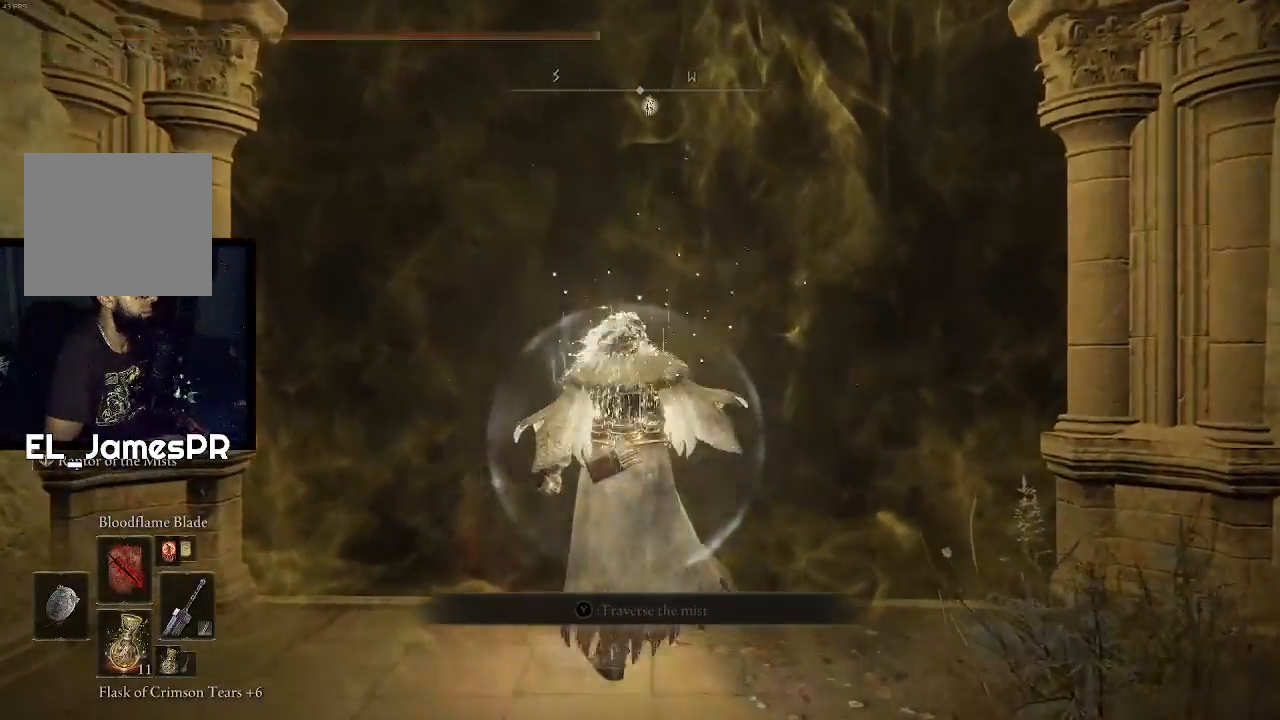
{"dt_ms": 500, "buttons": [], "left_stick": "center", "right_stick": "center", "events": [[100, "left_stick", "up"], [467, "left_stick", "center"]]}
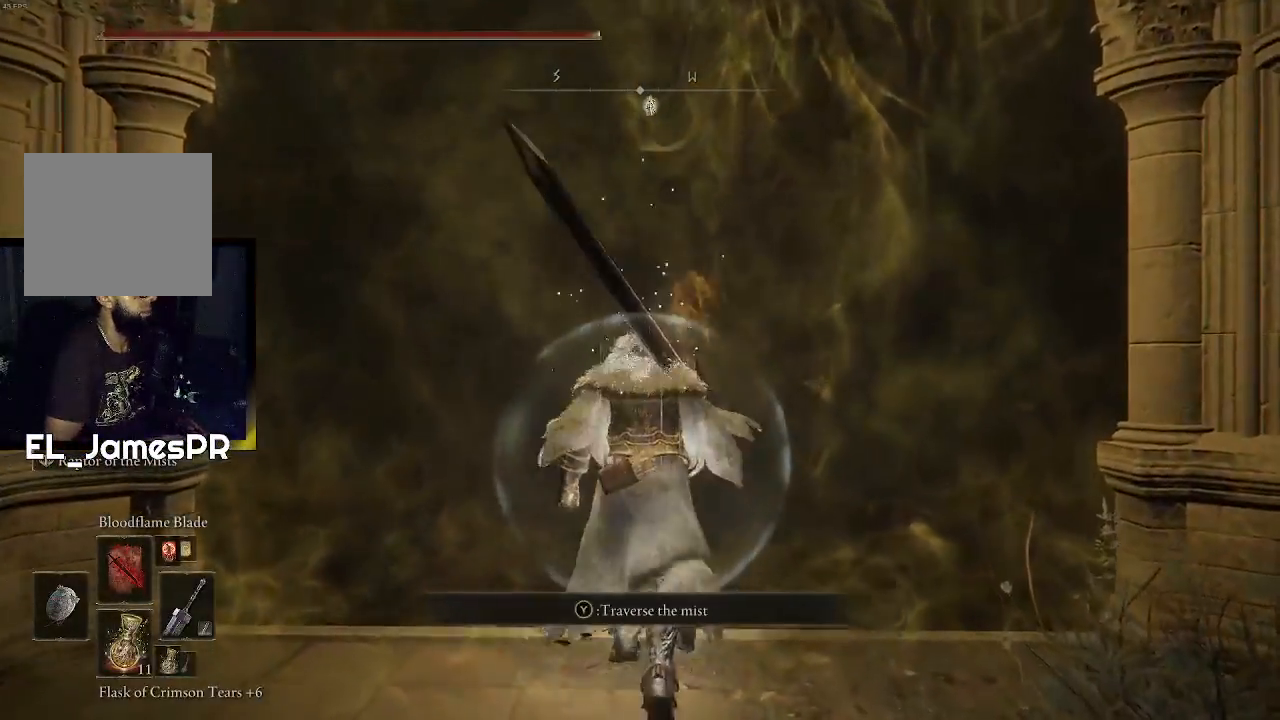
{"dt_ms": 500, "buttons": [], "left_stick": "center", "right_stick": "center", "events": [[100, "TRIANGLE", "down"], [467, "TRIANGLE", "up"]]}
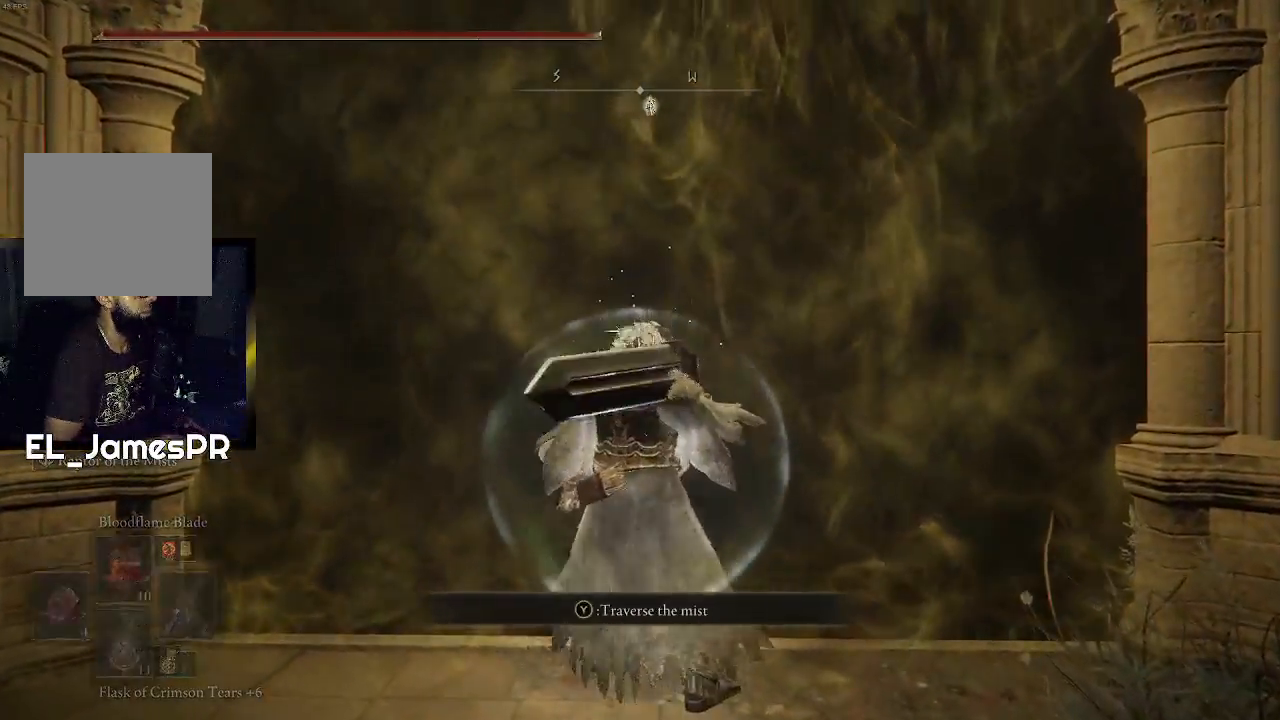
{"dt_ms": 500, "buttons": [], "left_stick": "center", "right_stick": "center"}
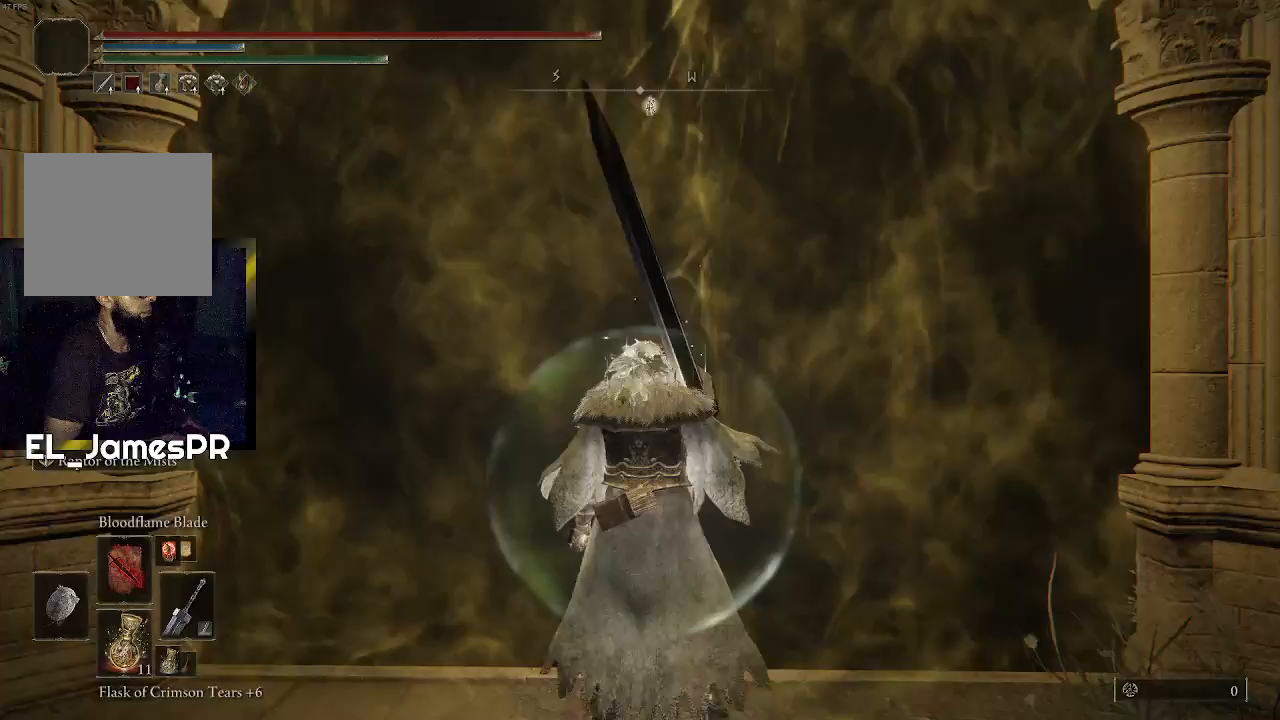
{"dt_ms": 1000, "buttons": ["L1"], "left_stick": "center", "right_stick": "center"}
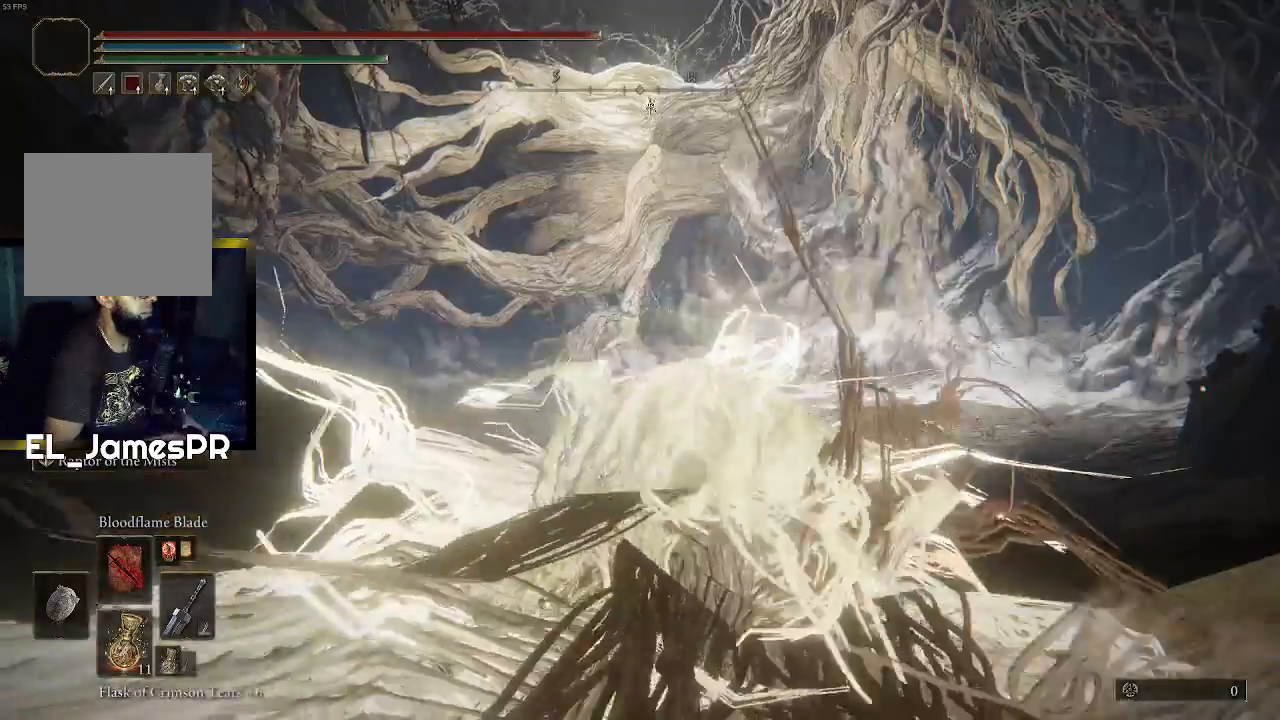
{"dt_ms": 500, "buttons": [], "left_stick": "center", "right_stick": "center", "events": [[133, "L1", "up"], [200, "L1", "down"], [300, "L1", "up"], [400, "L1", "down"], [500, "L1", "up"]]}
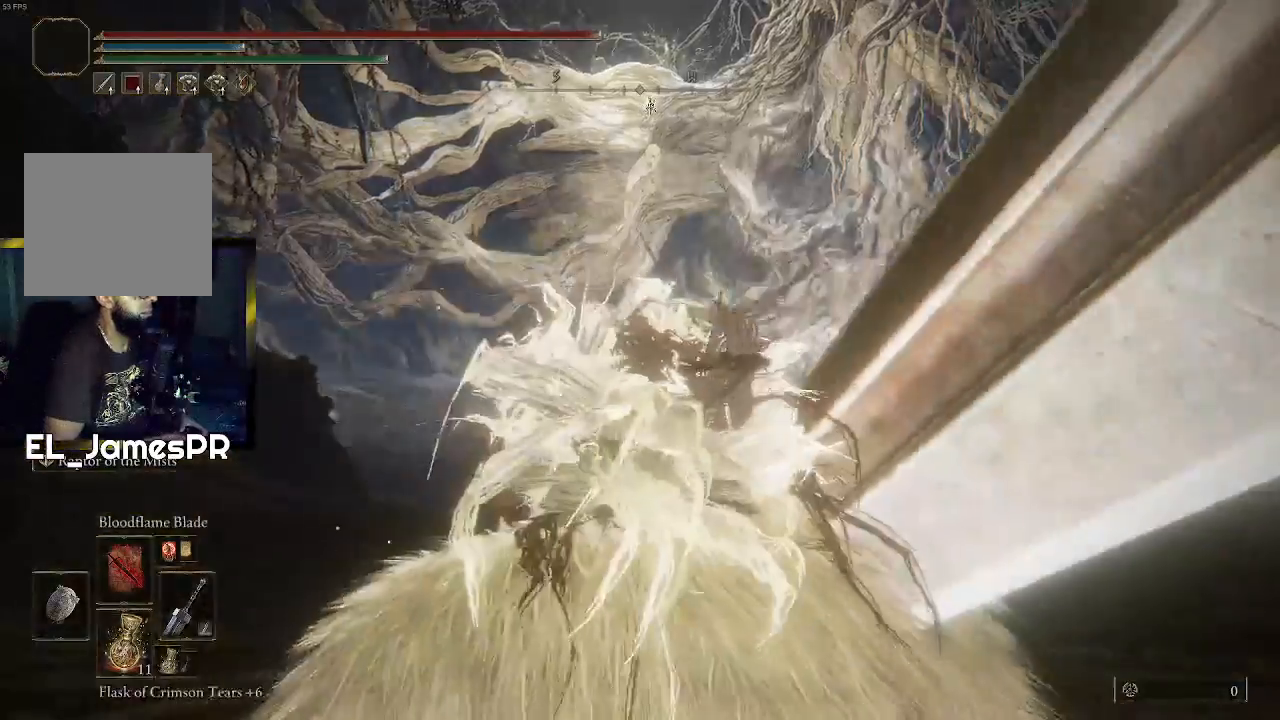
{"dt_ms": 500, "buttons": ["L1"], "left_stick": "center", "right_stick": "center", "events": [[67, "L1", "down"], [200, "L1", "up"], [233, "L1", "down"], [400, "L1", "up"], [467, "L1", "down"]]}
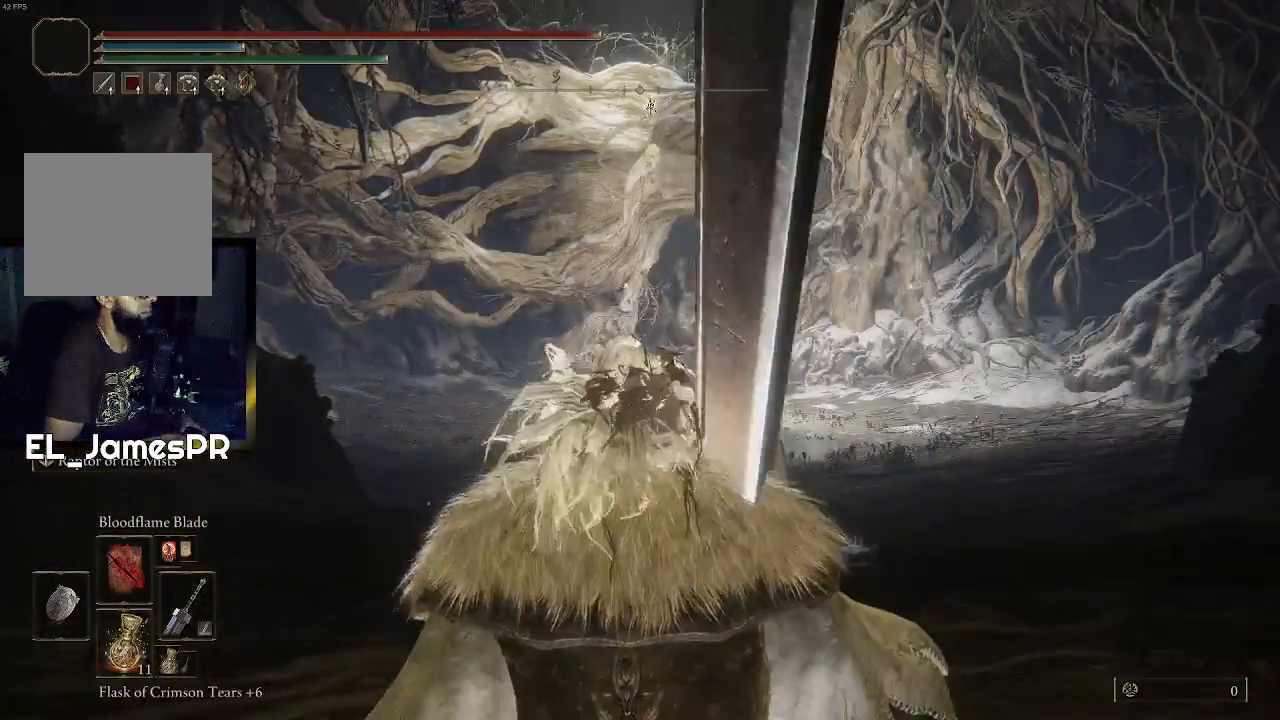
{"dt_ms": 500, "buttons": ["L1"], "left_stick": "center", "right_stick": "center", "events": [[67, "L1", "up"], [167, "L1", "down"], [267, "L1", "up"], [333, "L1", "down"], [467, "L1", "up"], [500, "L1", "down"]]}
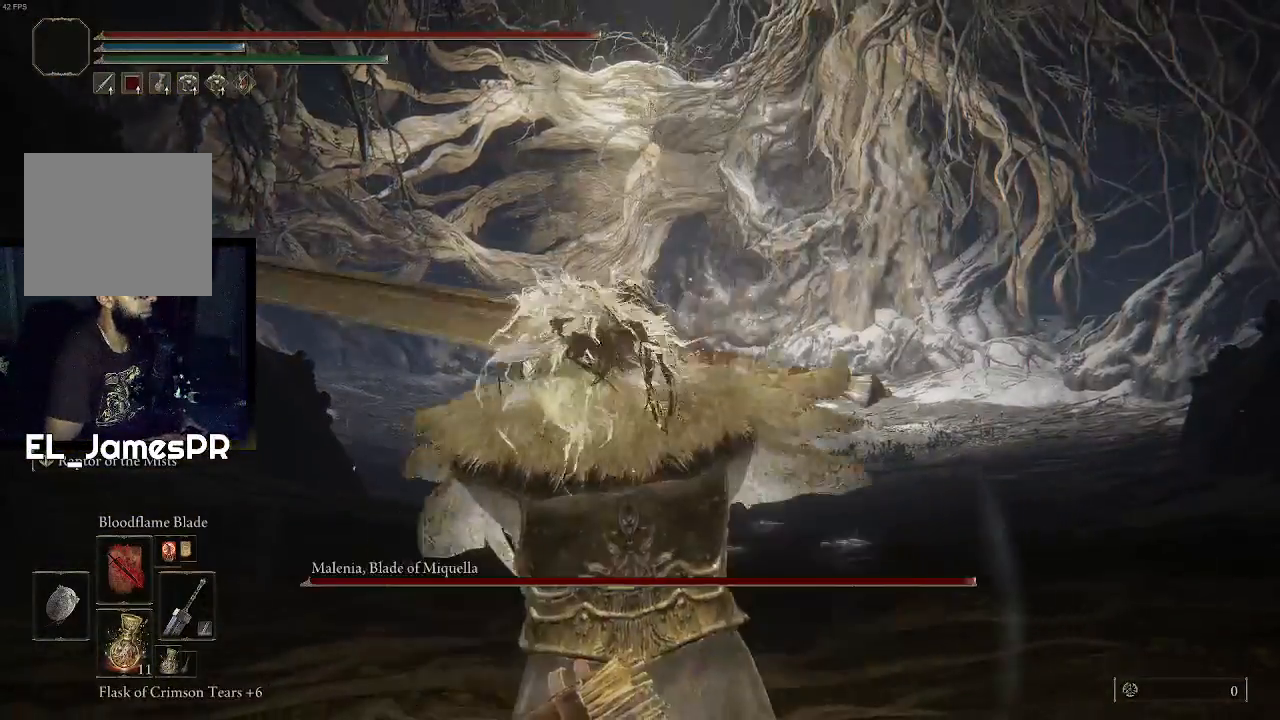
{"dt_ms": 500, "buttons": [], "left_stick": "center", "right_stick": "center", "events": [[133, "L1", "up"], [233, "right_stick", "up-right"], [467, "right_stick", "center"]]}